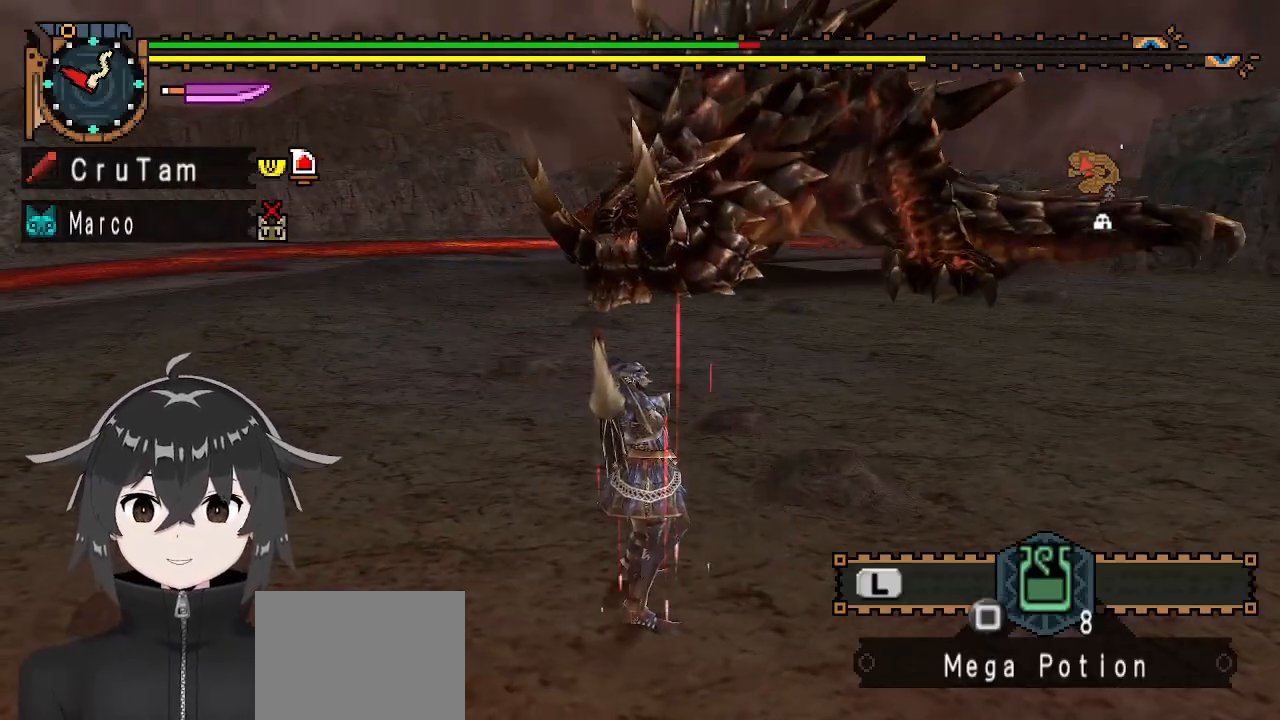
Gameplay with a controller (Xbox layout); each line is a JSON object with the inputs held at the frame after it. "events" lists button and stick changes between this image and that frame as [ms after this image, input, new state], when the widget could be followed in between.
{"buttons": ["R1"], "left_stick": "up-right", "right_stick": "center", "events": []}
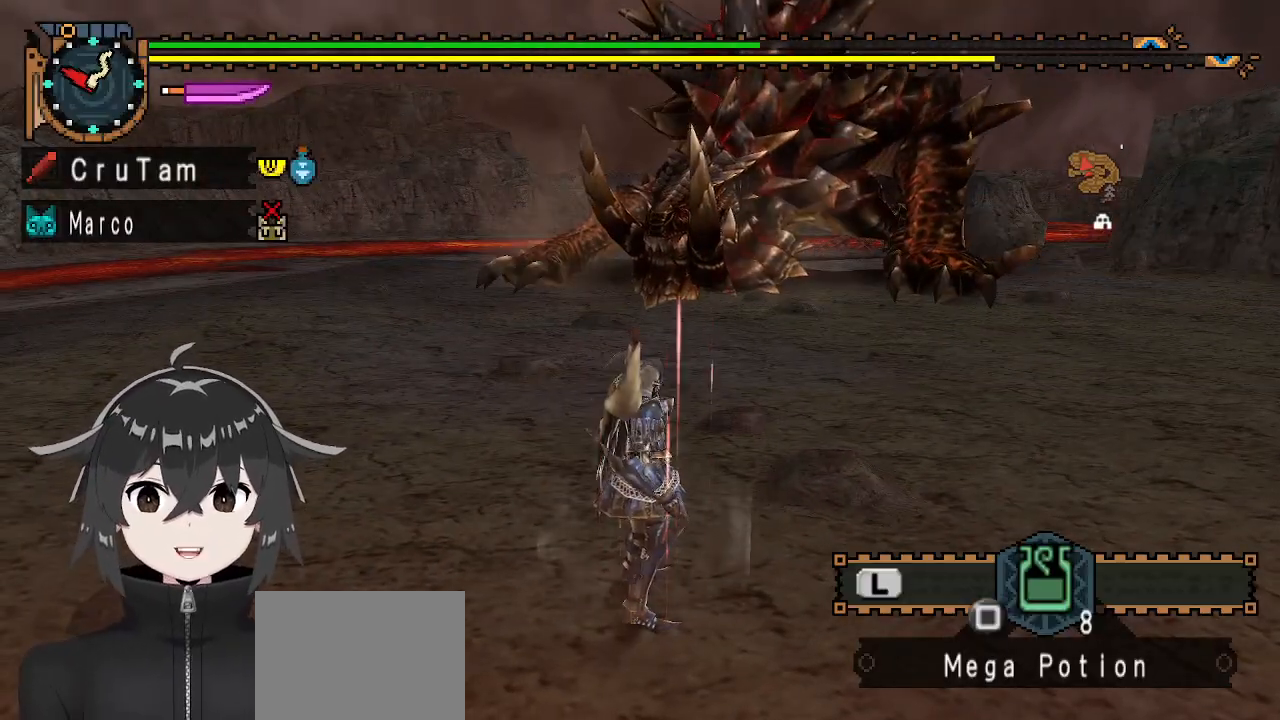
{"buttons": ["R1"], "left_stick": "up-right", "right_stick": "center", "events": []}
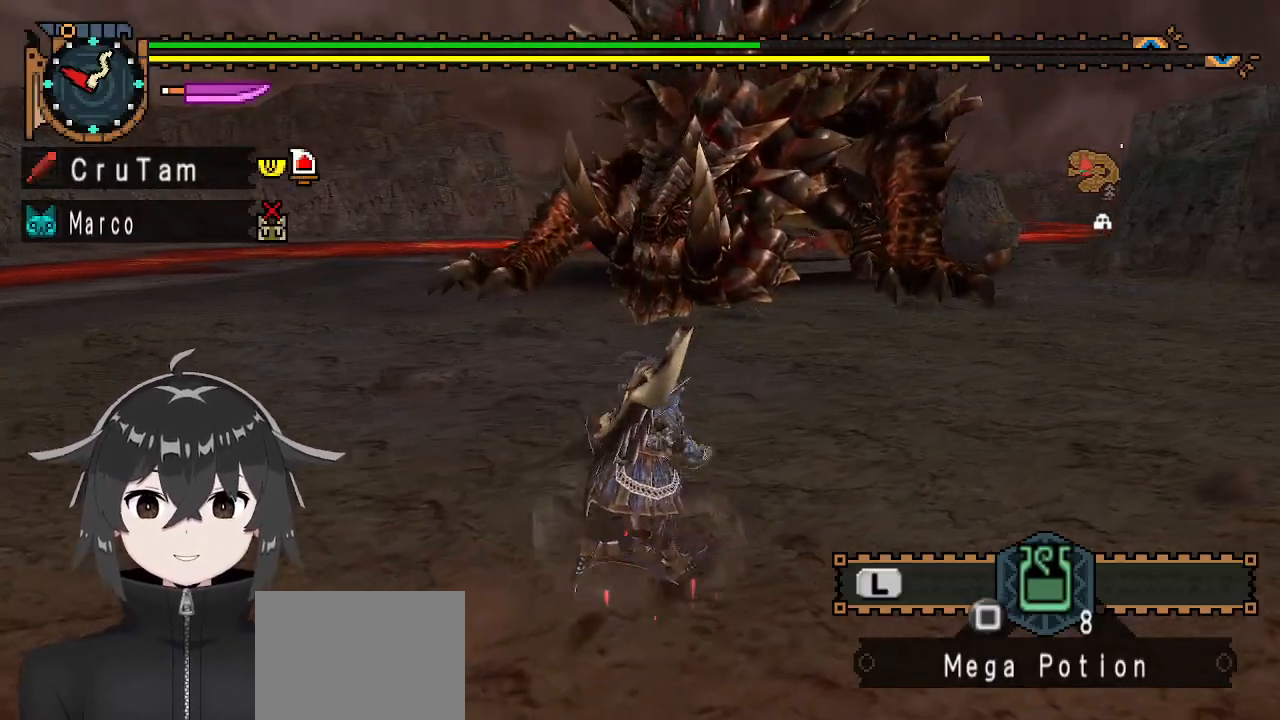
{"buttons": ["R1"], "left_stick": "up-right", "right_stick": "center", "events": []}
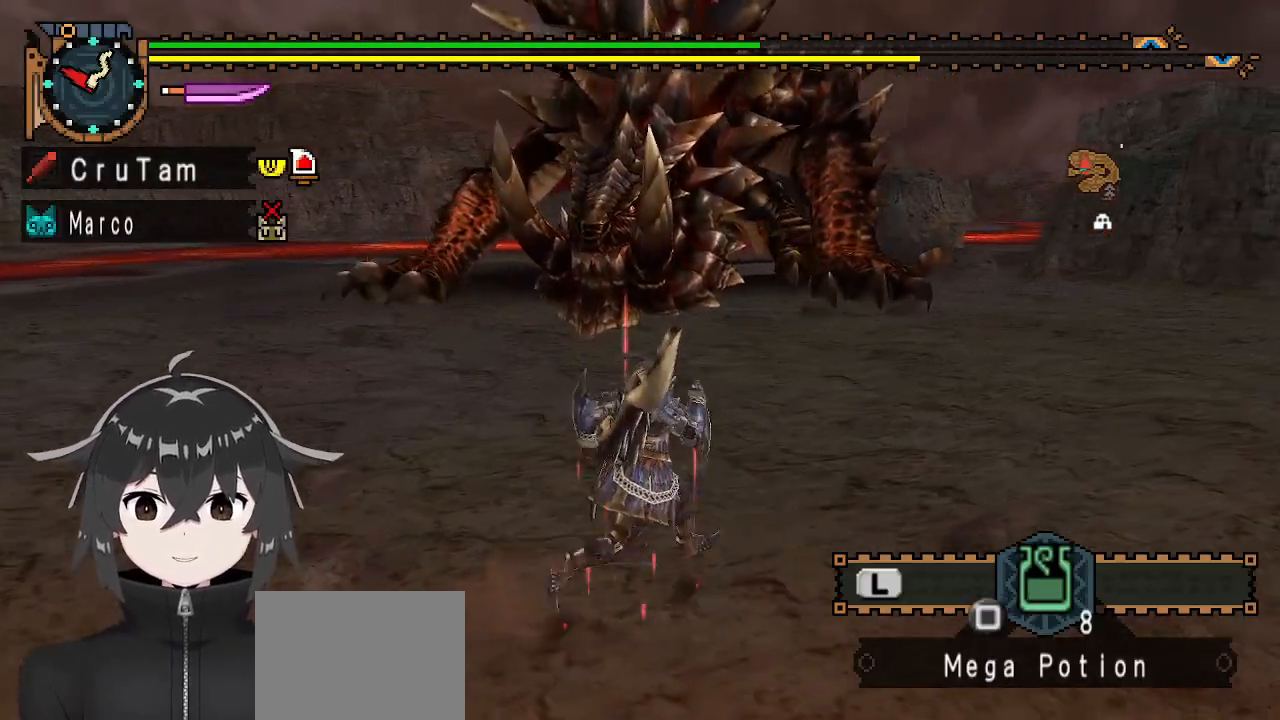
{"buttons": ["R1"], "left_stick": "right", "right_stick": "center", "events": [[400, "left_stick", "right"]]}
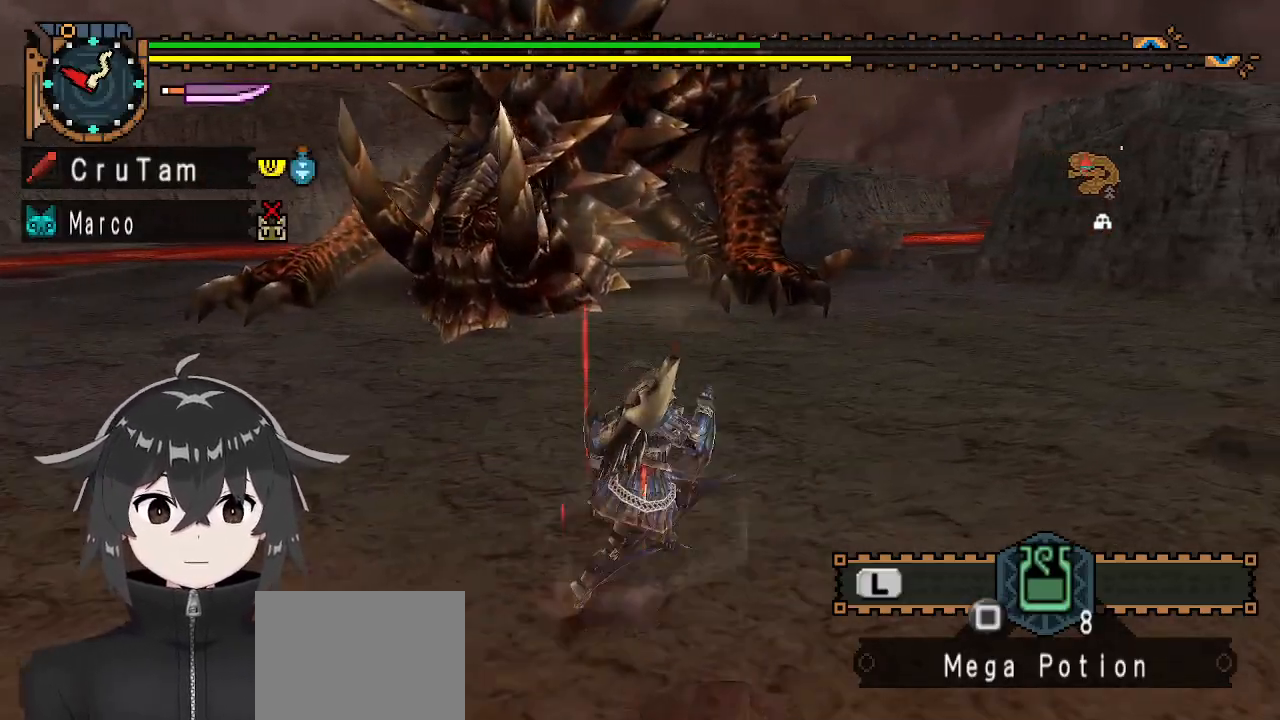
{"buttons": ["R1"], "left_stick": "right", "right_stick": "center", "events": []}
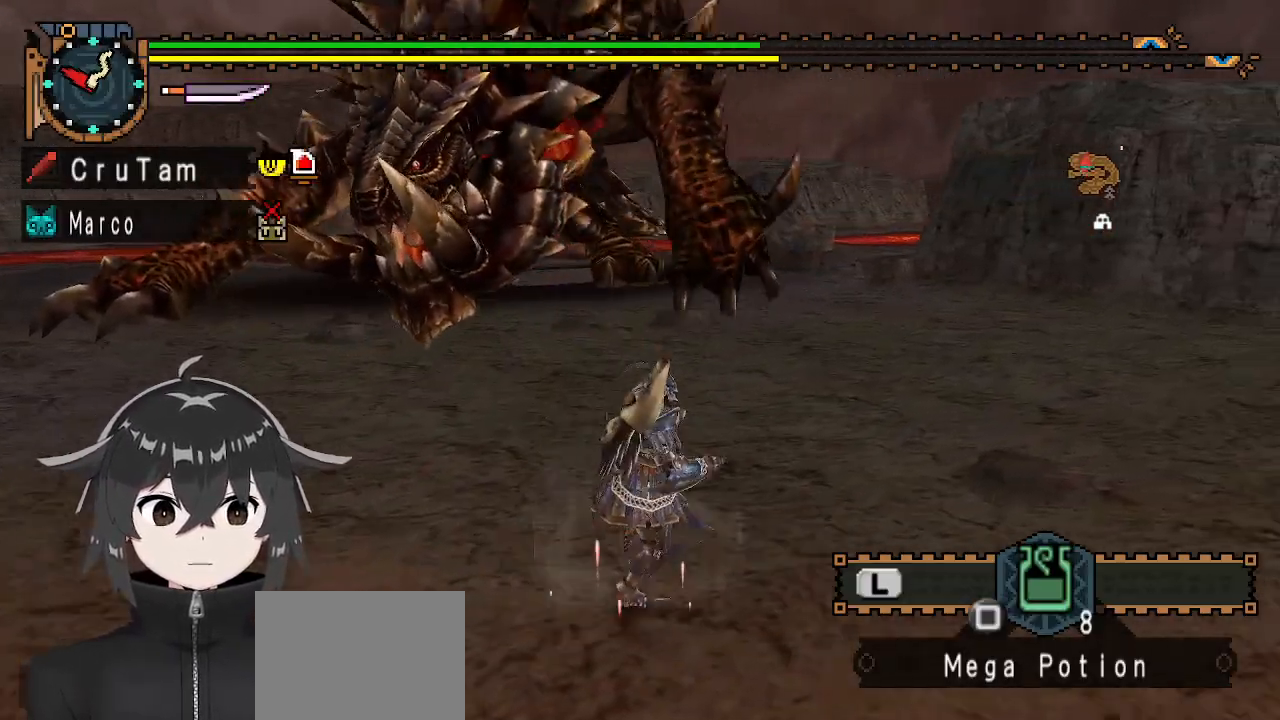
{"buttons": ["R1"], "left_stick": "right", "right_stick": "center", "events": []}
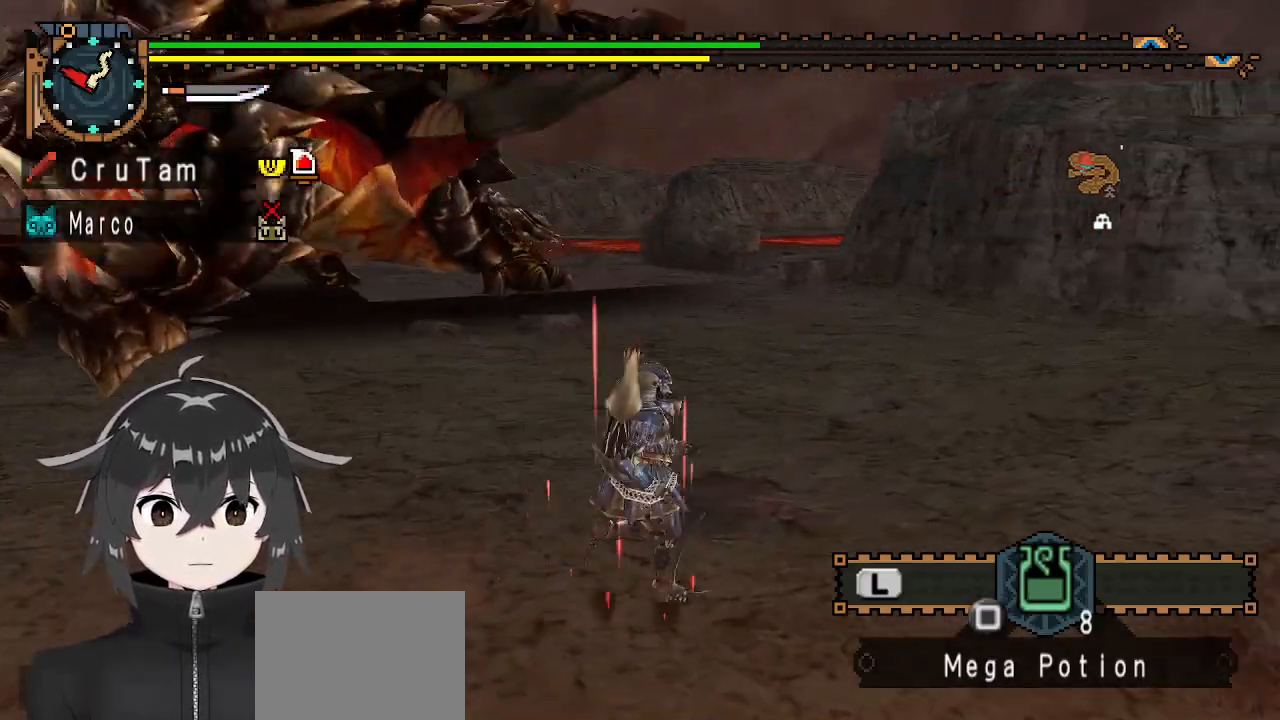
{"buttons": ["R1"], "left_stick": "up-right", "right_stick": "center", "events": [[333, "left_stick", "up-right"]]}
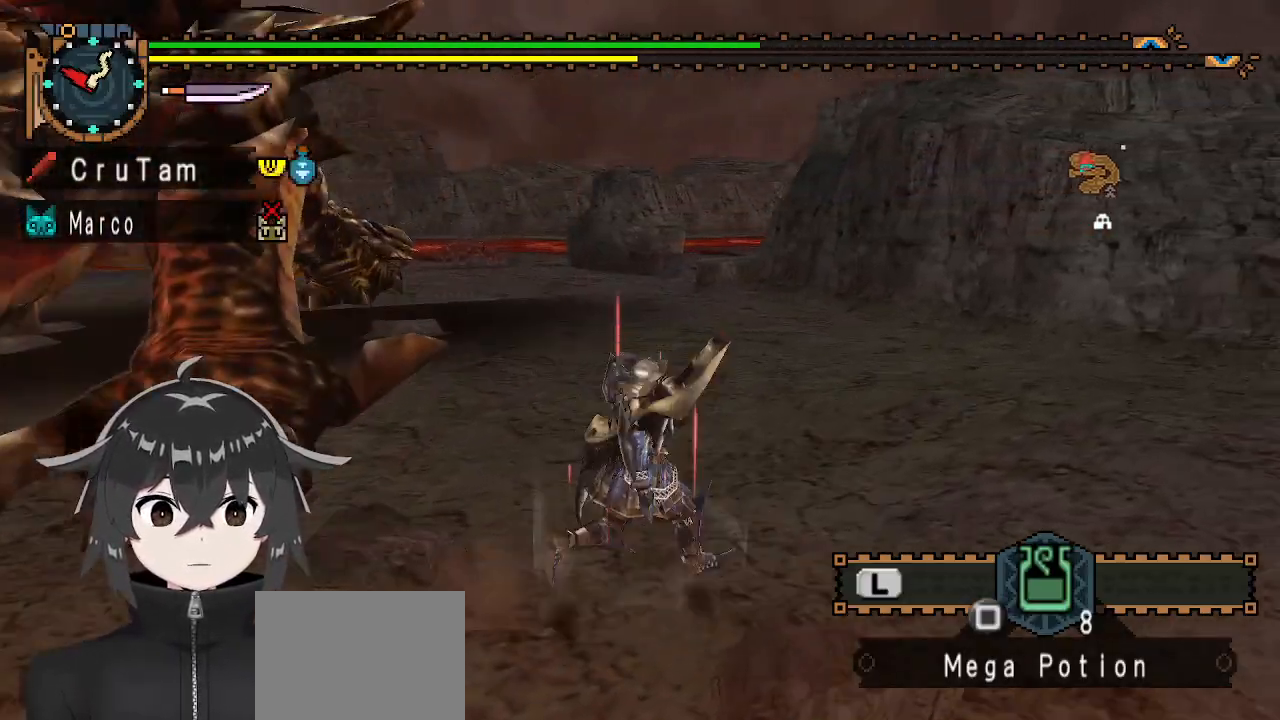
{"buttons": ["R1"], "left_stick": "up-right", "right_stick": "center", "events": []}
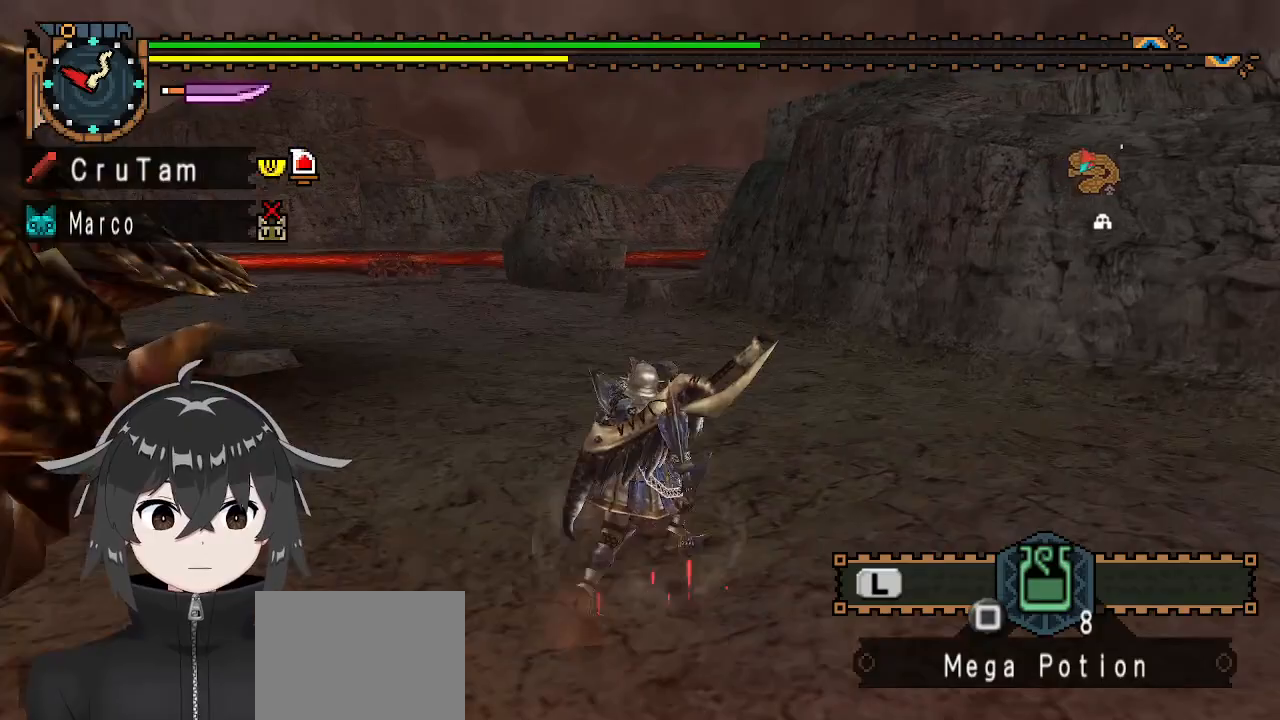
{"buttons": [], "left_stick": "center", "right_stick": "left", "events": [[100, "left_stick", "up"], [167, "X", "down"], [233, "R1", "up"], [300, "X", "up"], [300, "left_stick", "center"], [500, "right_stick", "left"]]}
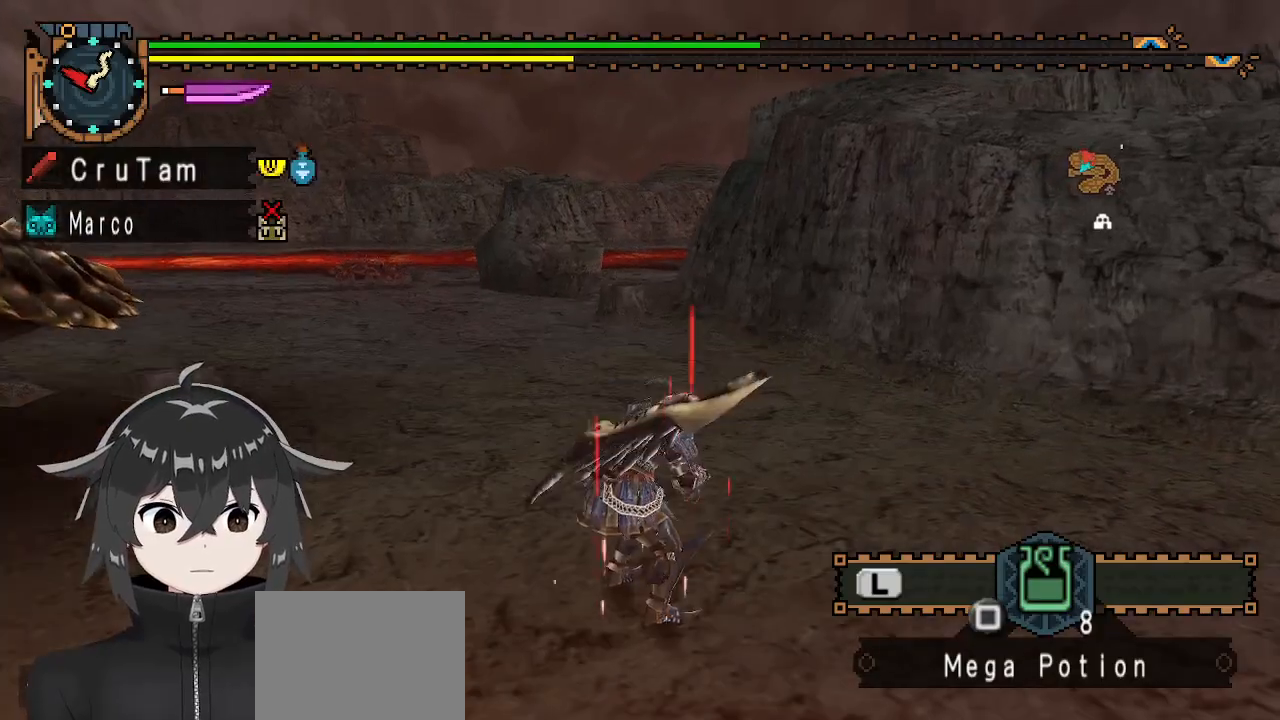
{"buttons": [], "left_stick": "center", "right_stick": "left", "events": []}
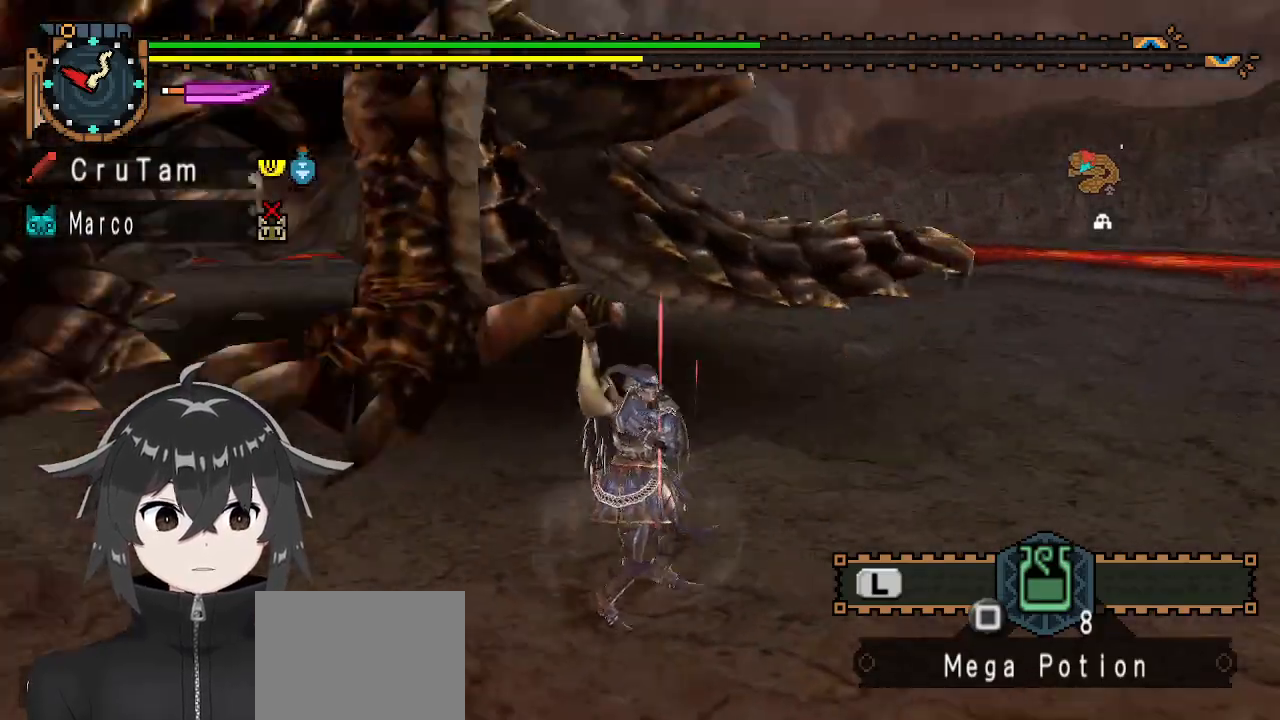
{"buttons": [], "left_stick": "center", "right_stick": "center", "events": [[200, "right_stick", "center"]]}
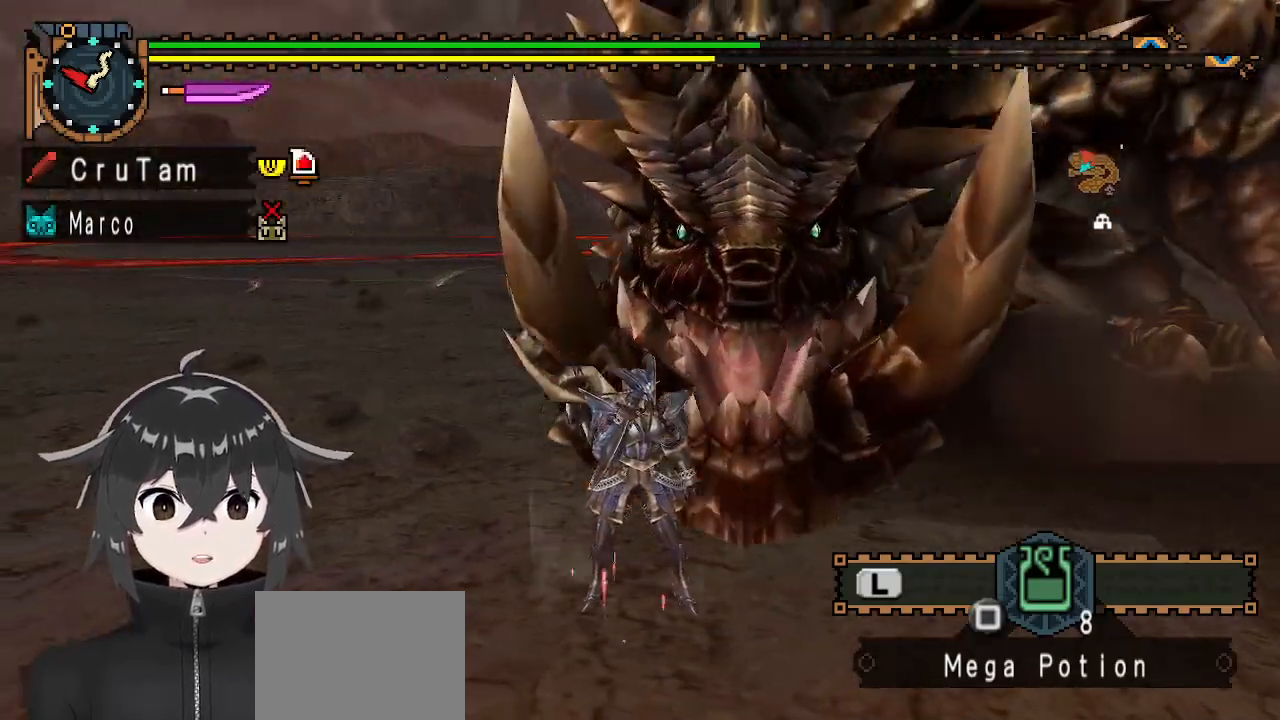
{"buttons": [], "left_stick": "center", "right_stick": "center", "events": [[133, "right_stick", "right"], [400, "right_stick", "center"]]}
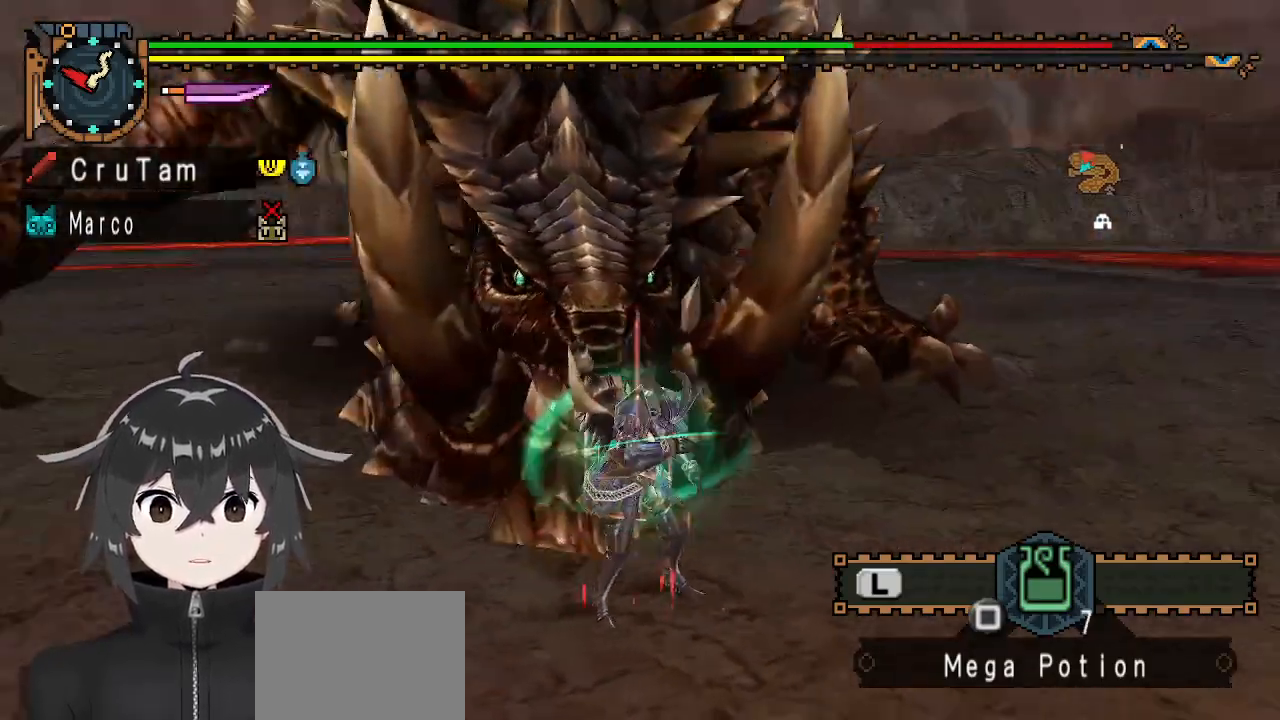
{"buttons": [], "left_stick": "center", "right_stick": "left", "events": [[367, "right_stick", "left"]]}
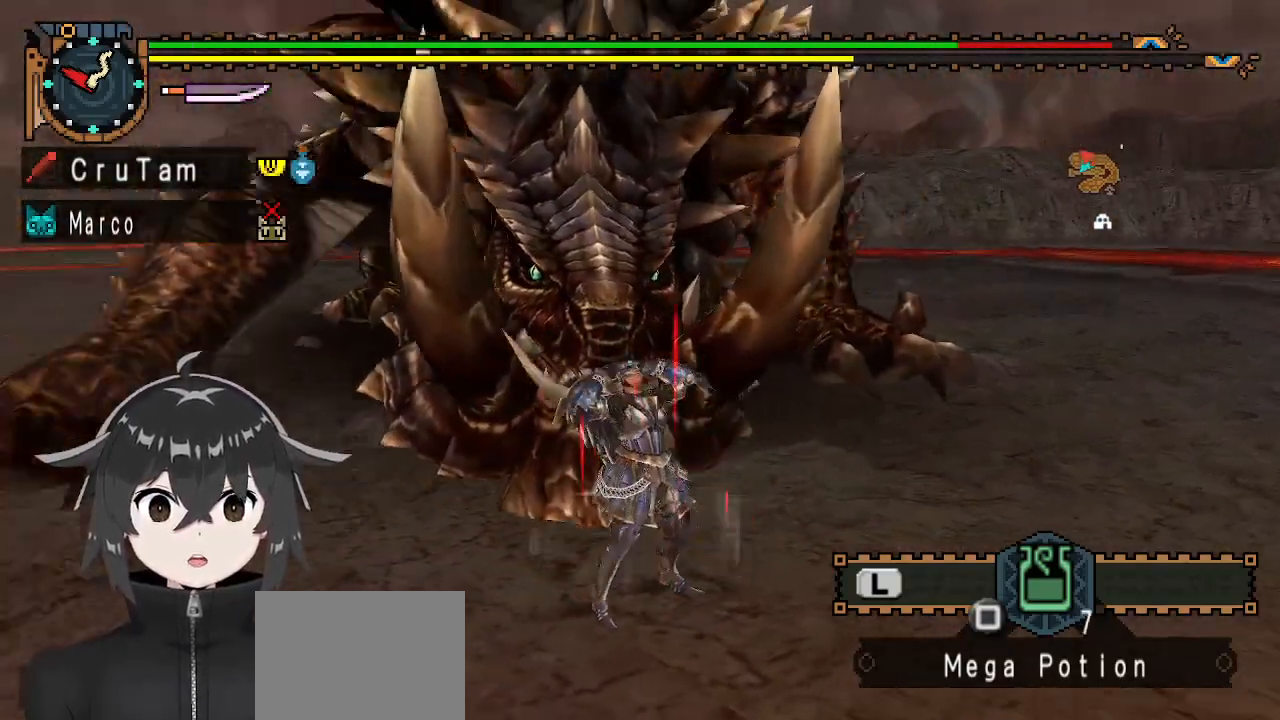
{"buttons": [], "left_stick": "down", "right_stick": "center", "events": [[33, "right_stick", "center"], [433, "left_stick", "down"]]}
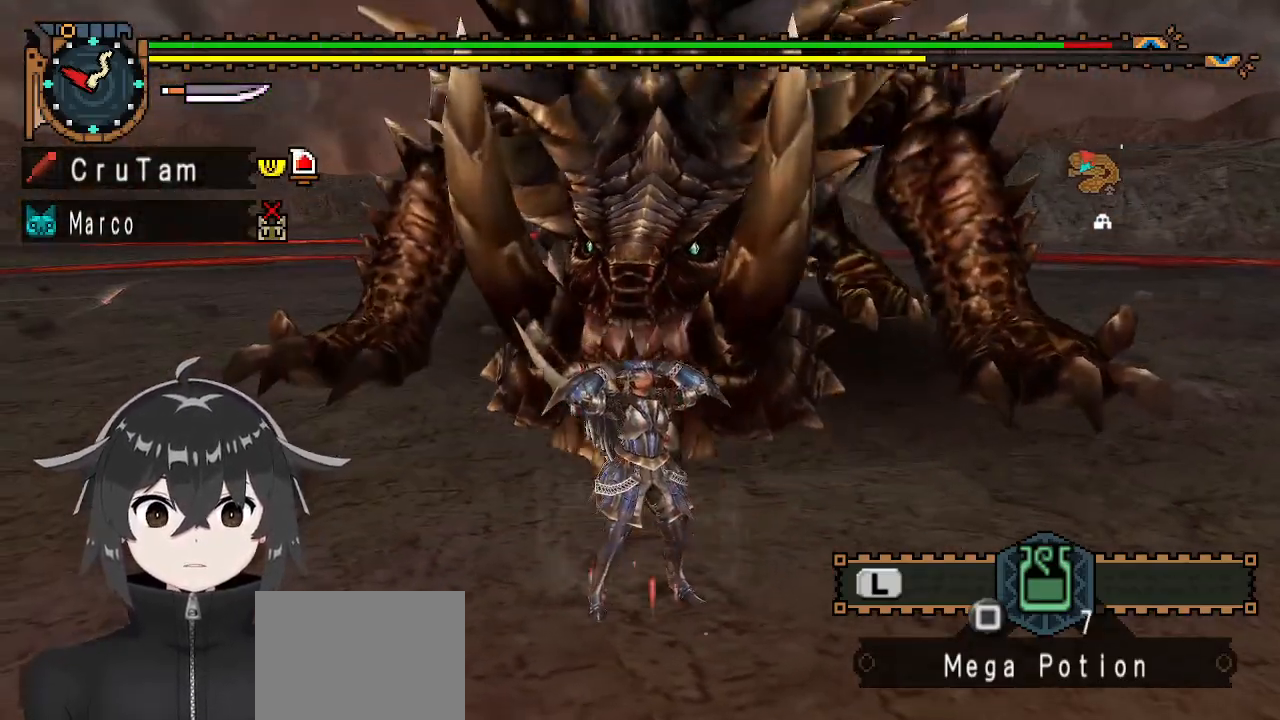
{"buttons": ["R1"], "left_stick": "down-left", "right_stick": "center", "events": [[200, "left_stick", "down-left"], [267, "R1", "down"]]}
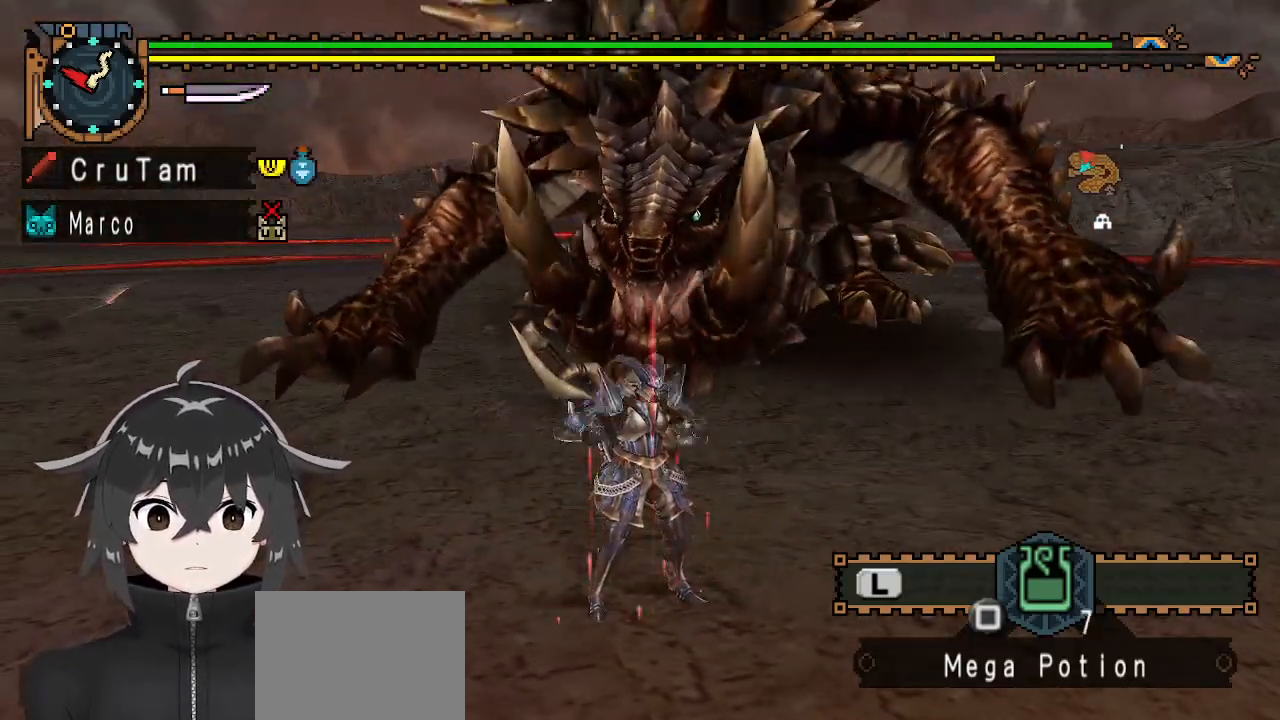
{"buttons": ["R1"], "left_stick": "down-left", "right_stick": "center", "events": []}
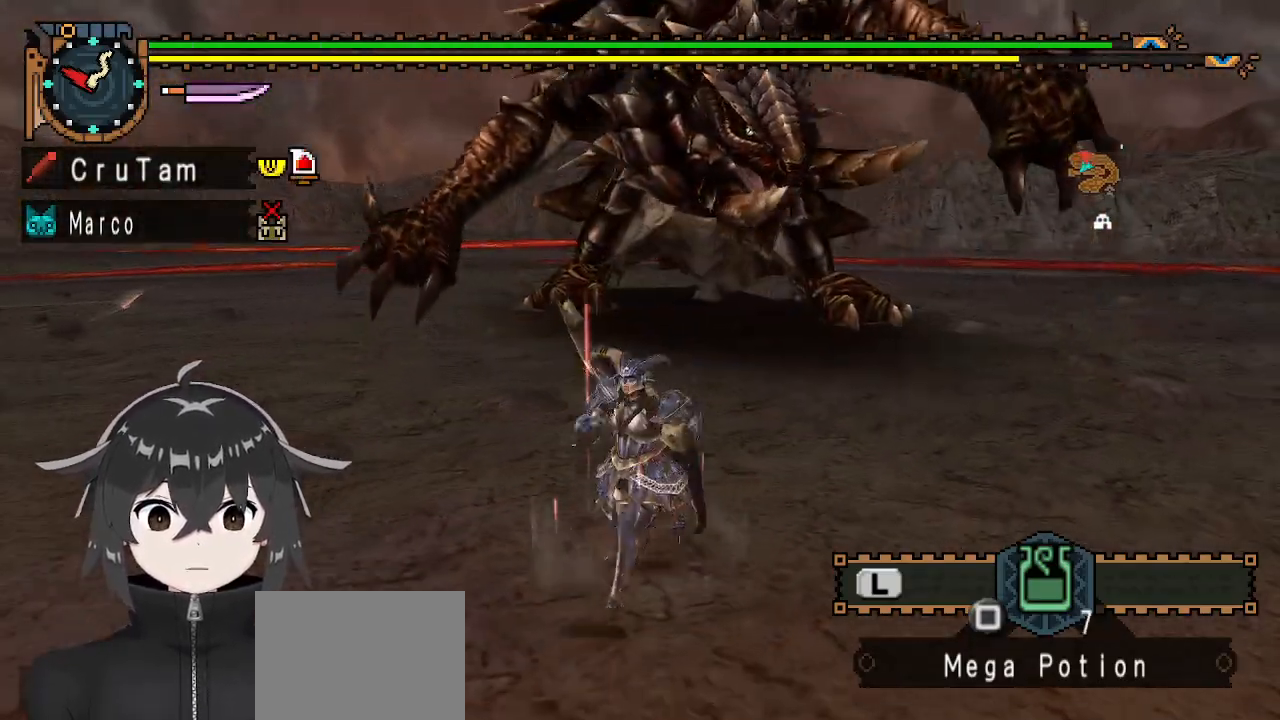
{"buttons": ["R1"], "left_stick": "down-left", "right_stick": "center", "events": []}
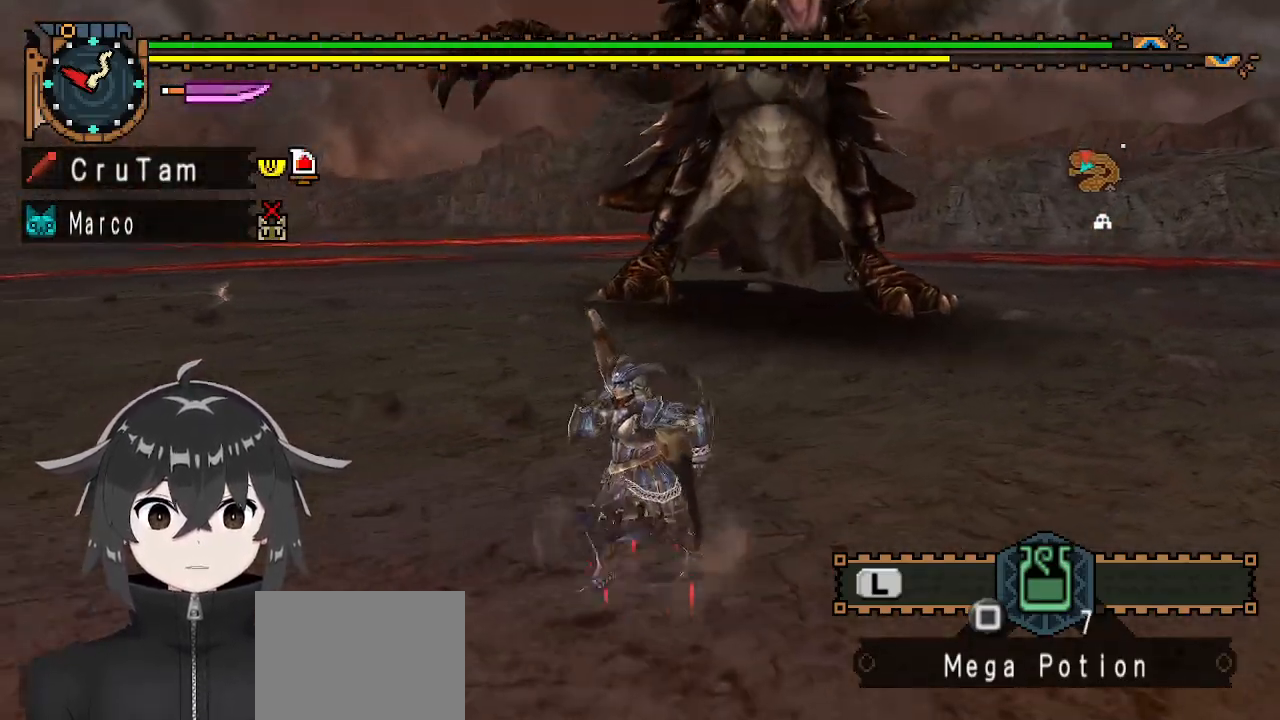
{"buttons": ["R1"], "left_stick": "down-left", "right_stick": "right", "events": [[400, "right_stick", "right"]]}
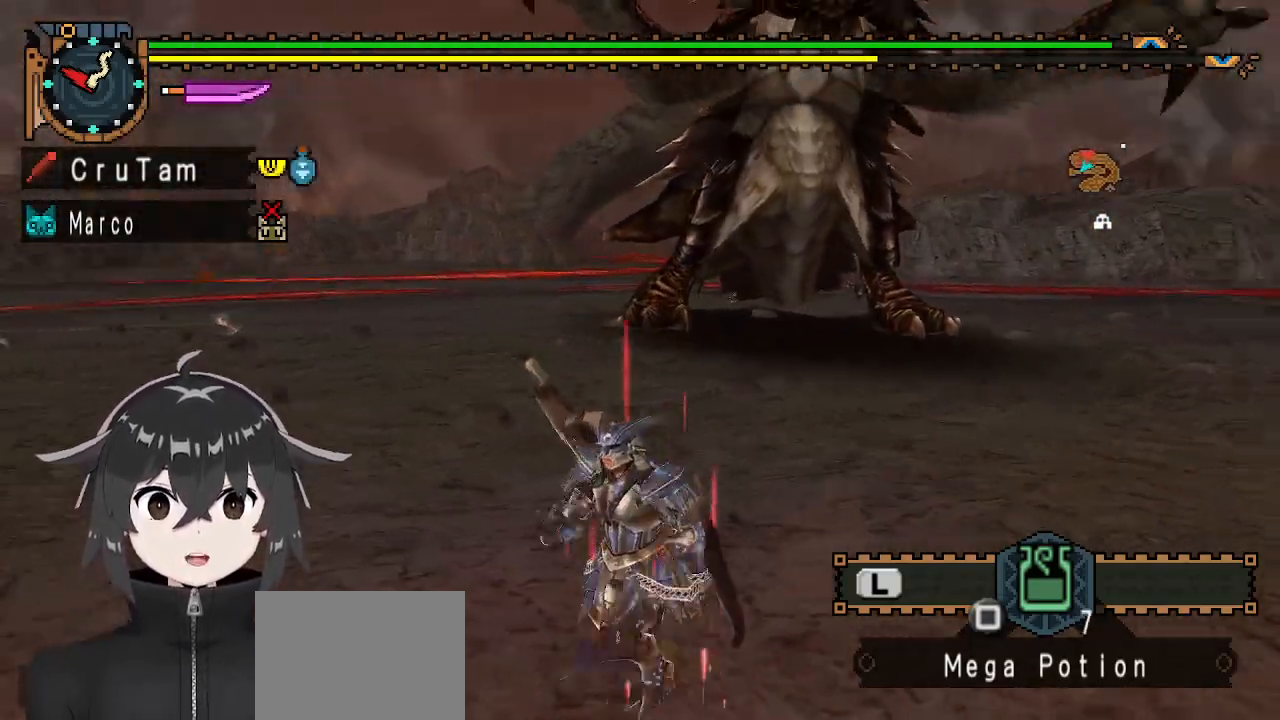
{"buttons": ["R1"], "left_stick": "left", "right_stick": "center", "events": [[100, "right_stick", "center"], [233, "left_stick", "left"]]}
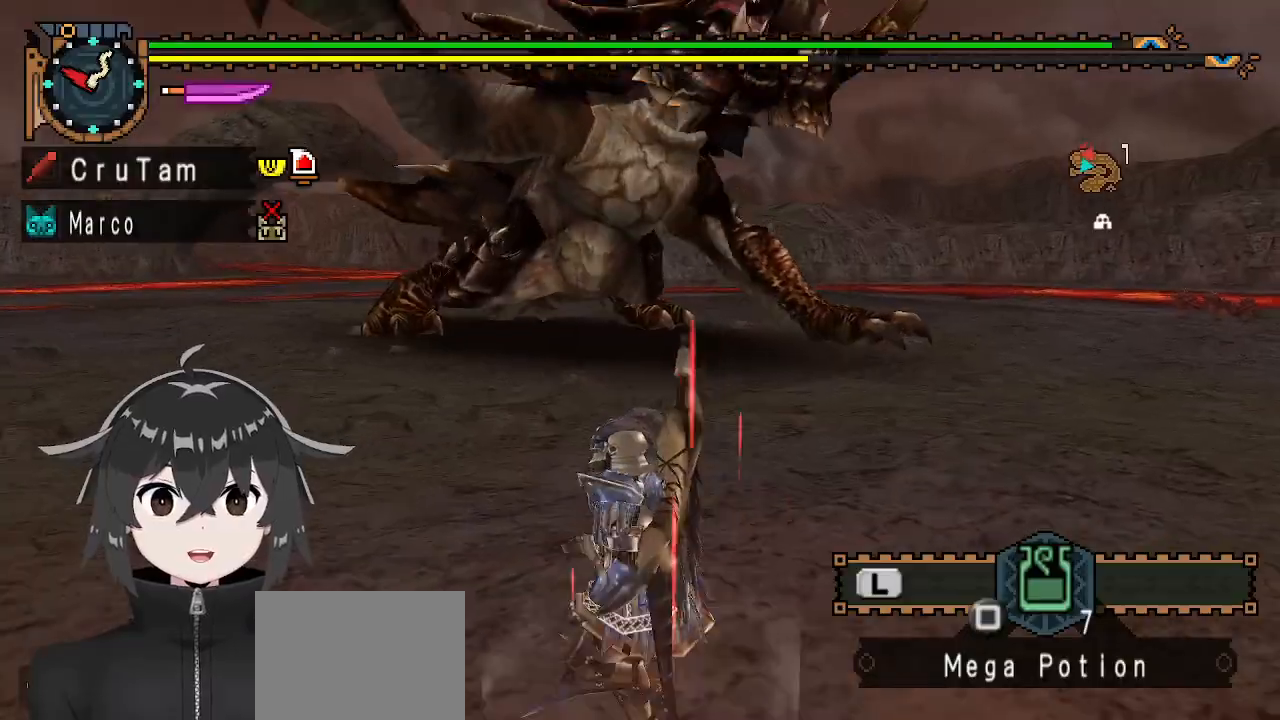
{"buttons": ["R1"], "left_stick": "up", "right_stick": "left", "events": [[100, "left_stick", "up-left"], [200, "left_stick", "up"], [467, "right_stick", "left"]]}
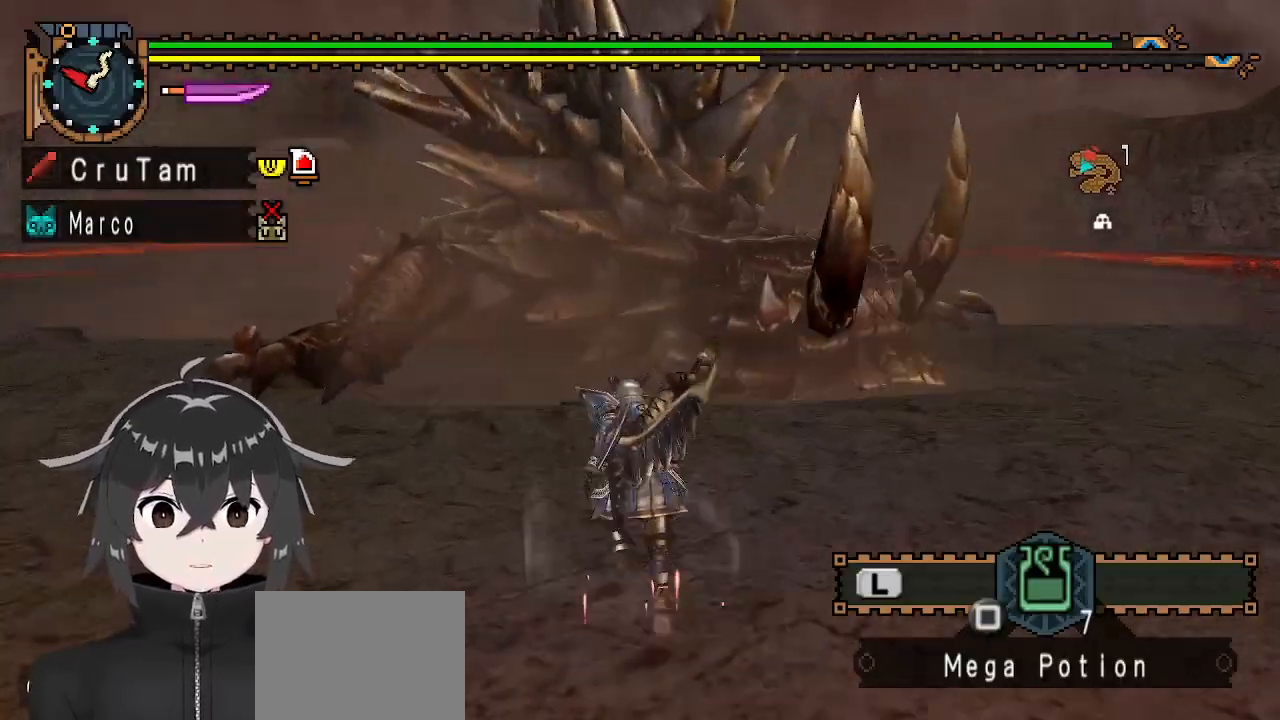
{"buttons": ["R1"], "left_stick": "up", "right_stick": "center", "events": [[100, "right_stick", "center"]]}
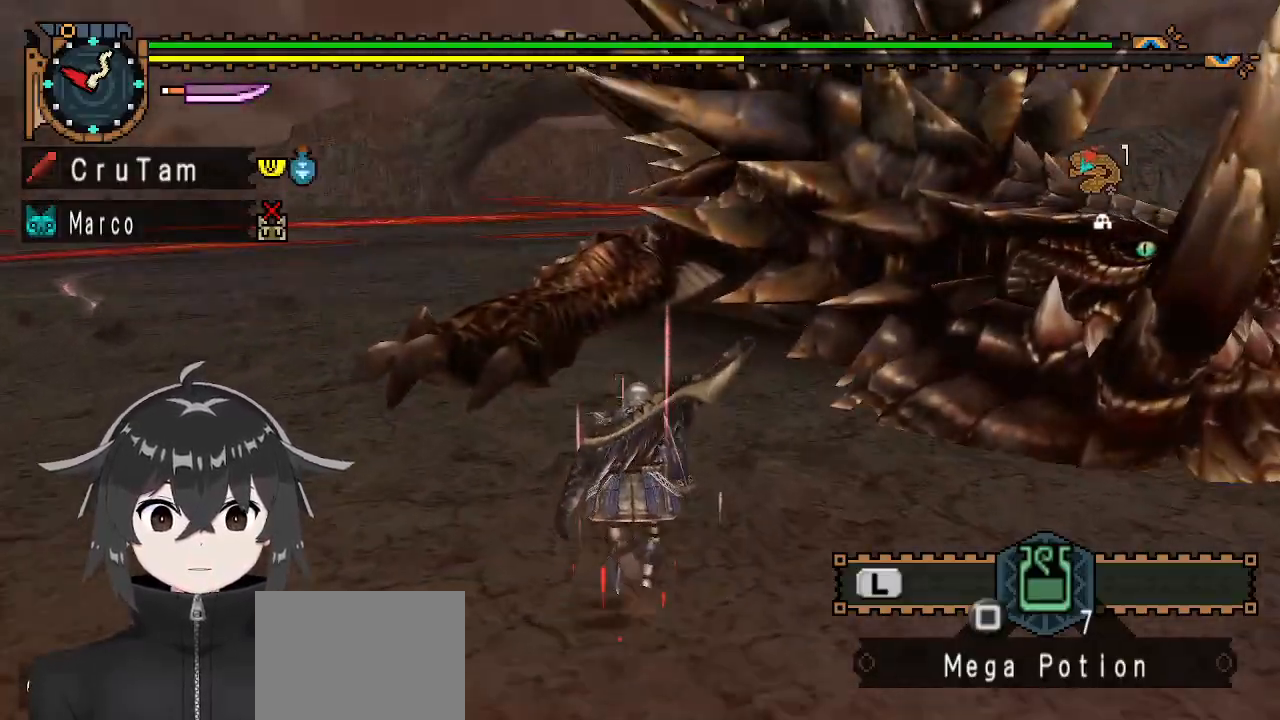
{"buttons": ["Y"], "left_stick": "center", "right_stick": "right", "events": [[233, "left_stick", "up-right"], [333, "Y", "down"], [467, "R1", "up"], [467, "left_stick", "center"], [500, "right_stick", "right"]]}
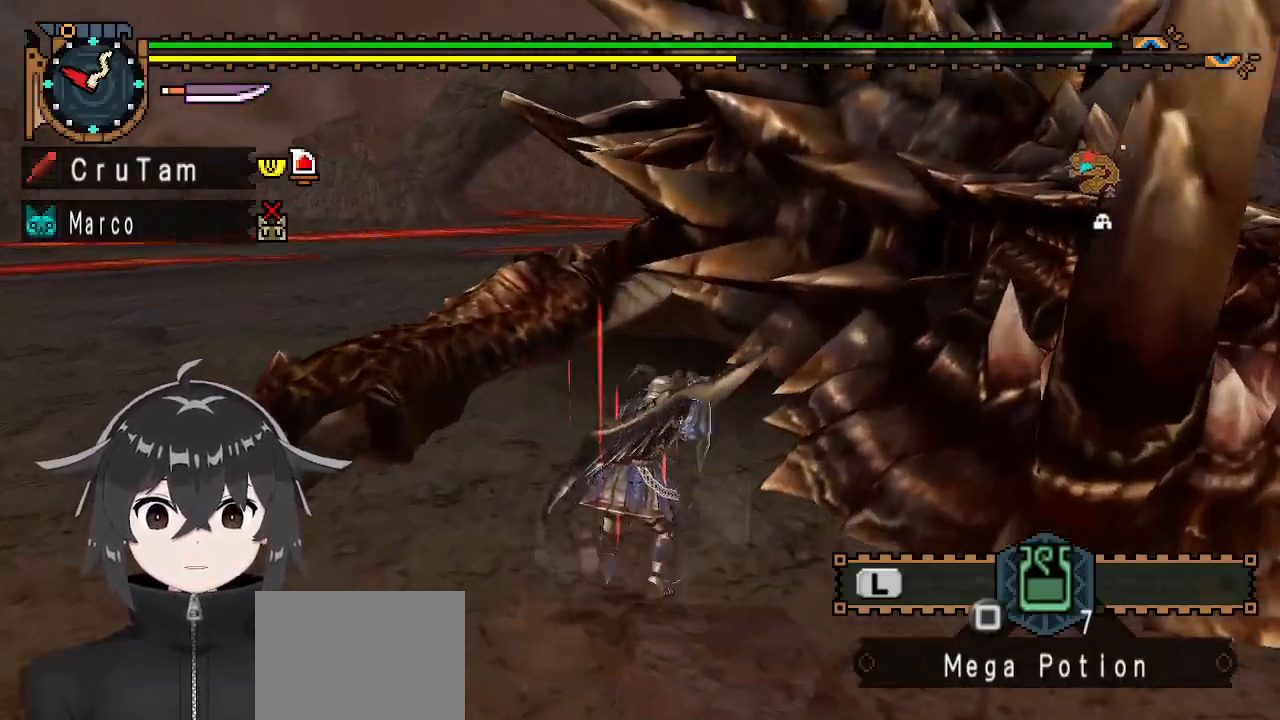
{"buttons": ["Y"], "left_stick": "center", "right_stick": "center", "events": [[167, "right_stick", "center"]]}
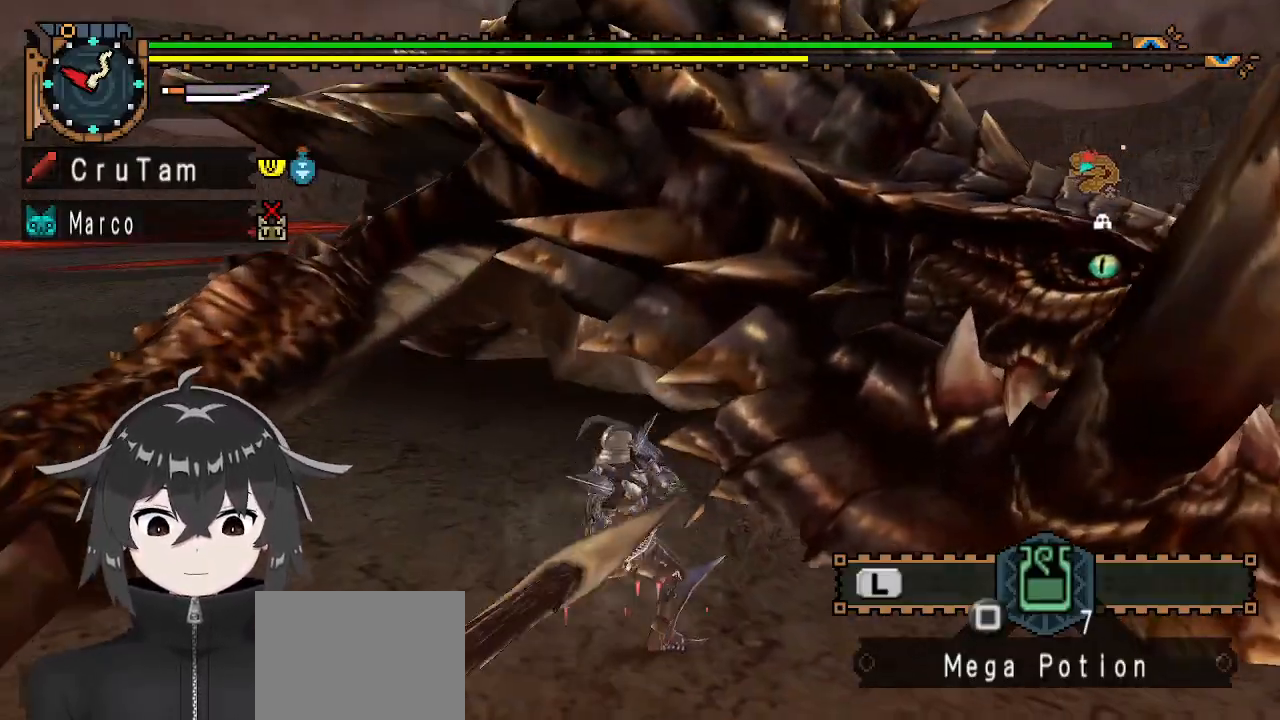
{"buttons": ["Y"], "left_stick": "center", "right_stick": "center", "events": [[133, "right_stick", "right"], [233, "right_stick", "center"]]}
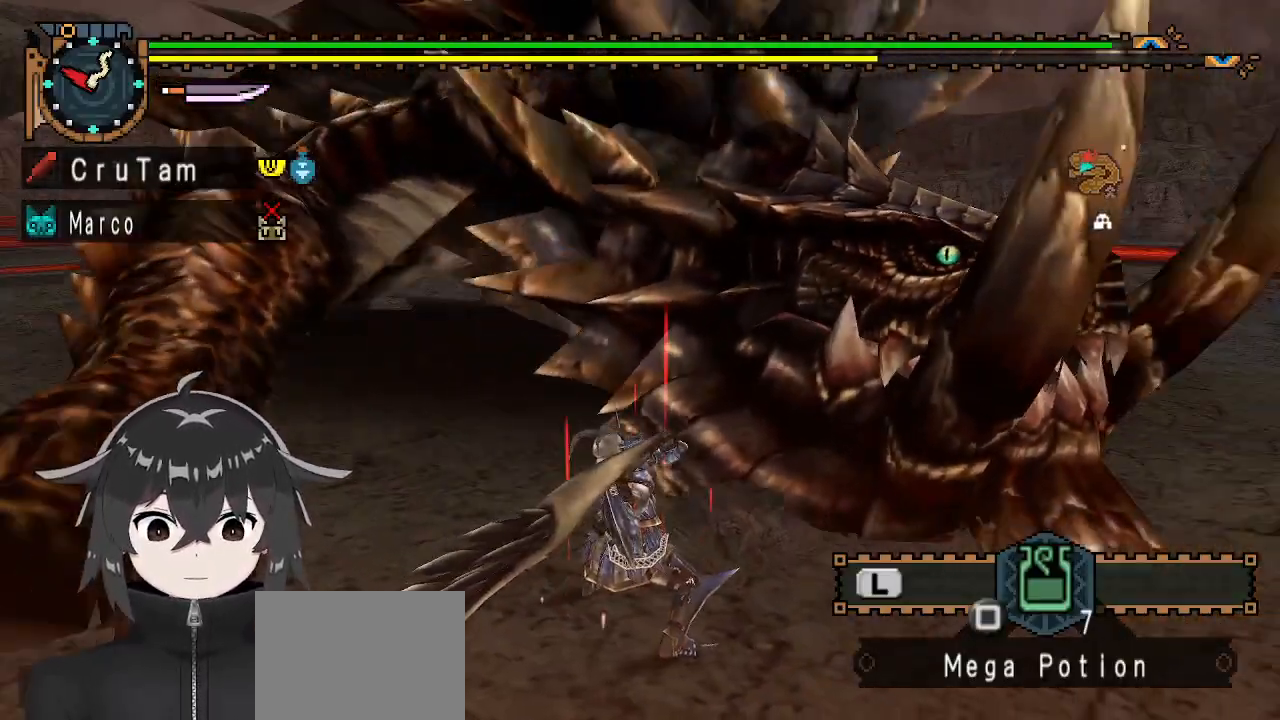
{"buttons": ["Y"], "left_stick": "center", "right_stick": "center", "events": []}
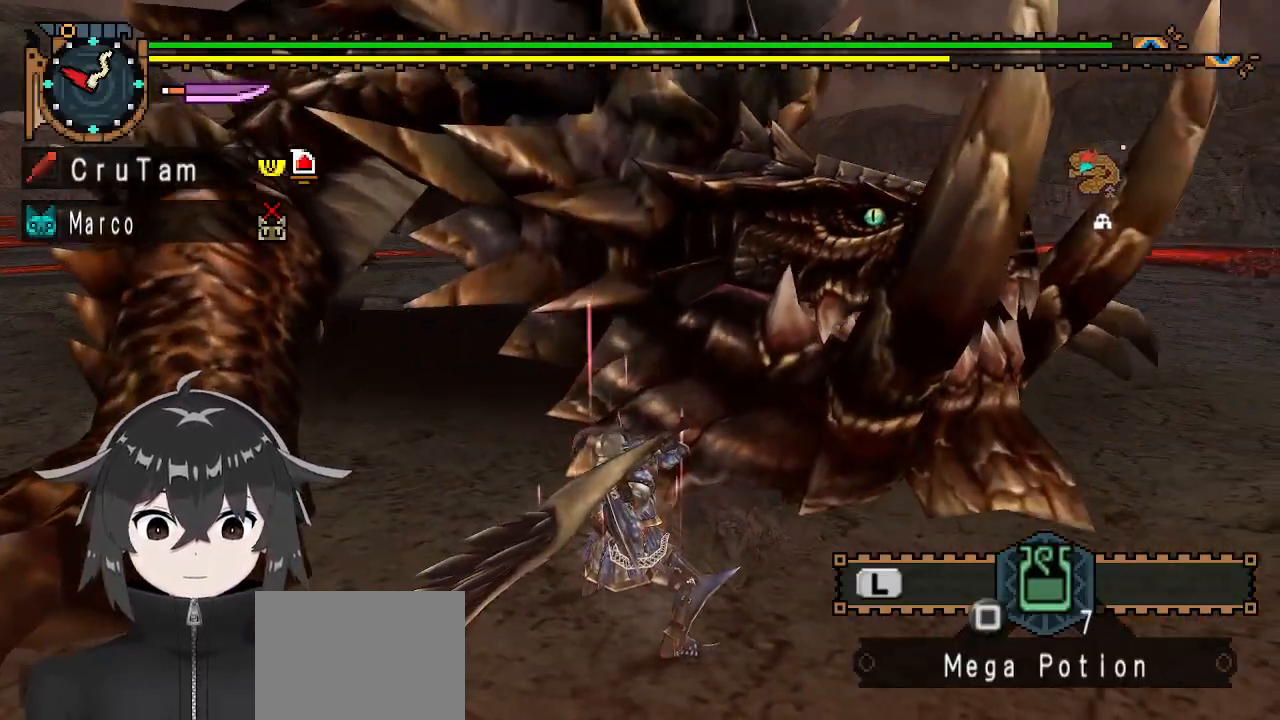
{"buttons": ["Y"], "left_stick": "left", "right_stick": "center", "events": [[33, "left_stick", "left"]]}
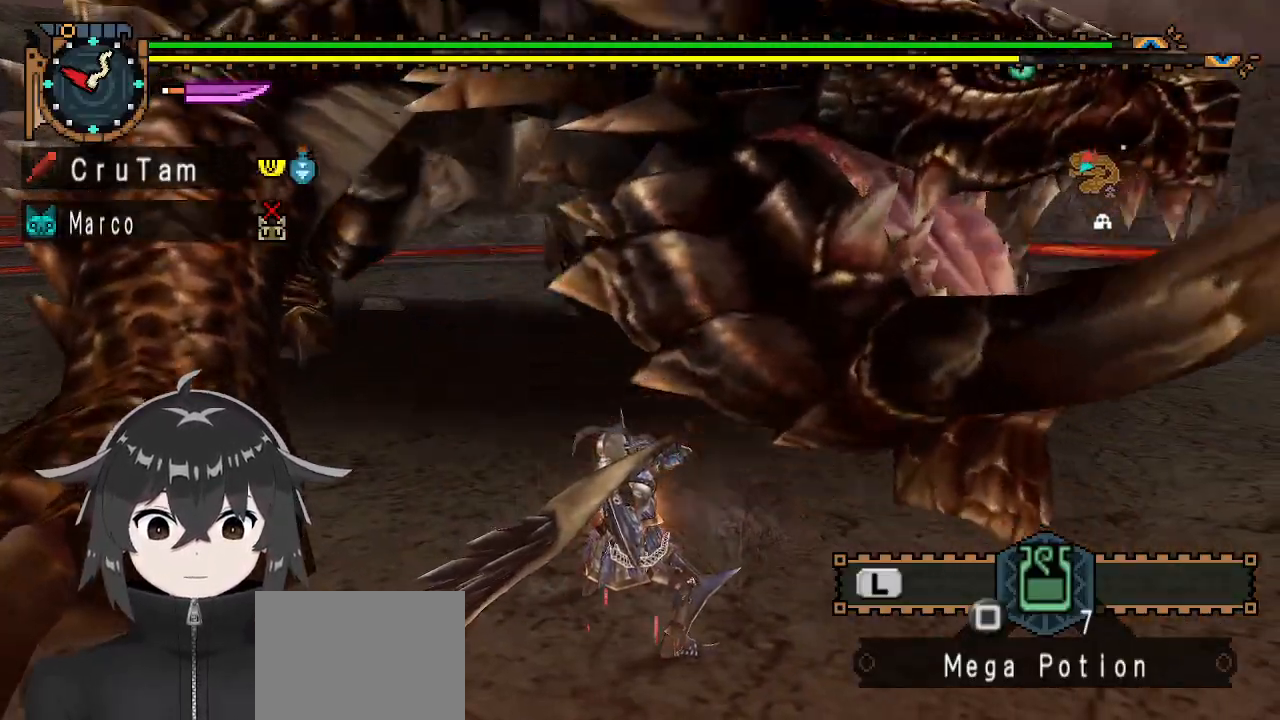
{"buttons": ["Y"], "left_stick": "left", "right_stick": "center", "events": []}
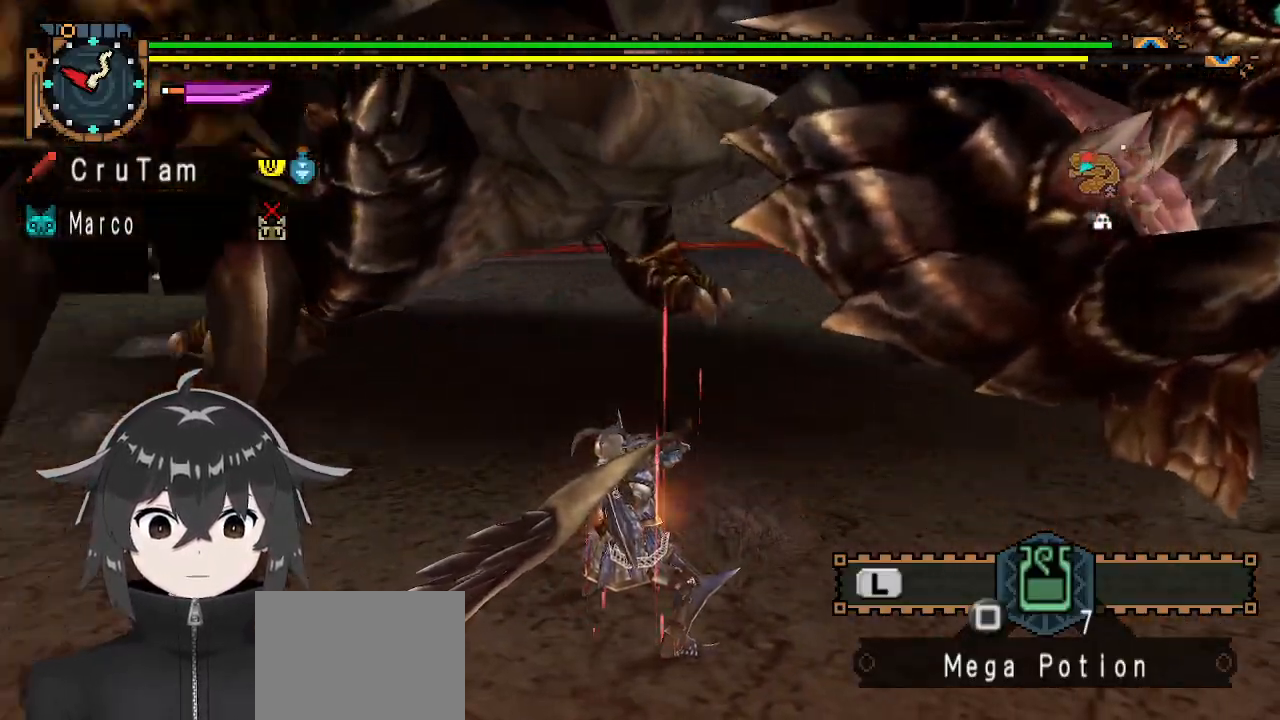
{"buttons": ["Y"], "left_stick": "right", "right_stick": "center", "events": [[267, "left_stick", "center"], [467, "left_stick", "right"]]}
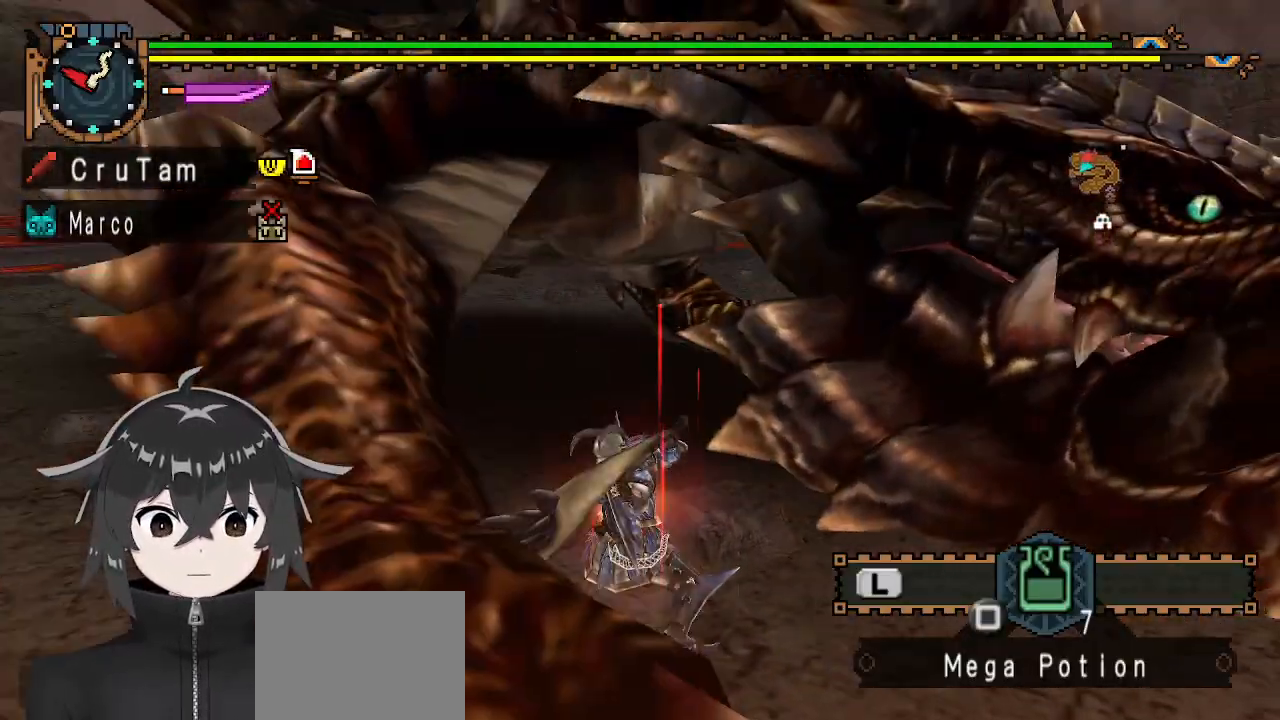
{"buttons": ["Y"], "left_stick": "left", "right_stick": "center", "events": [[267, "left_stick", "center"], [433, "left_stick", "left"]]}
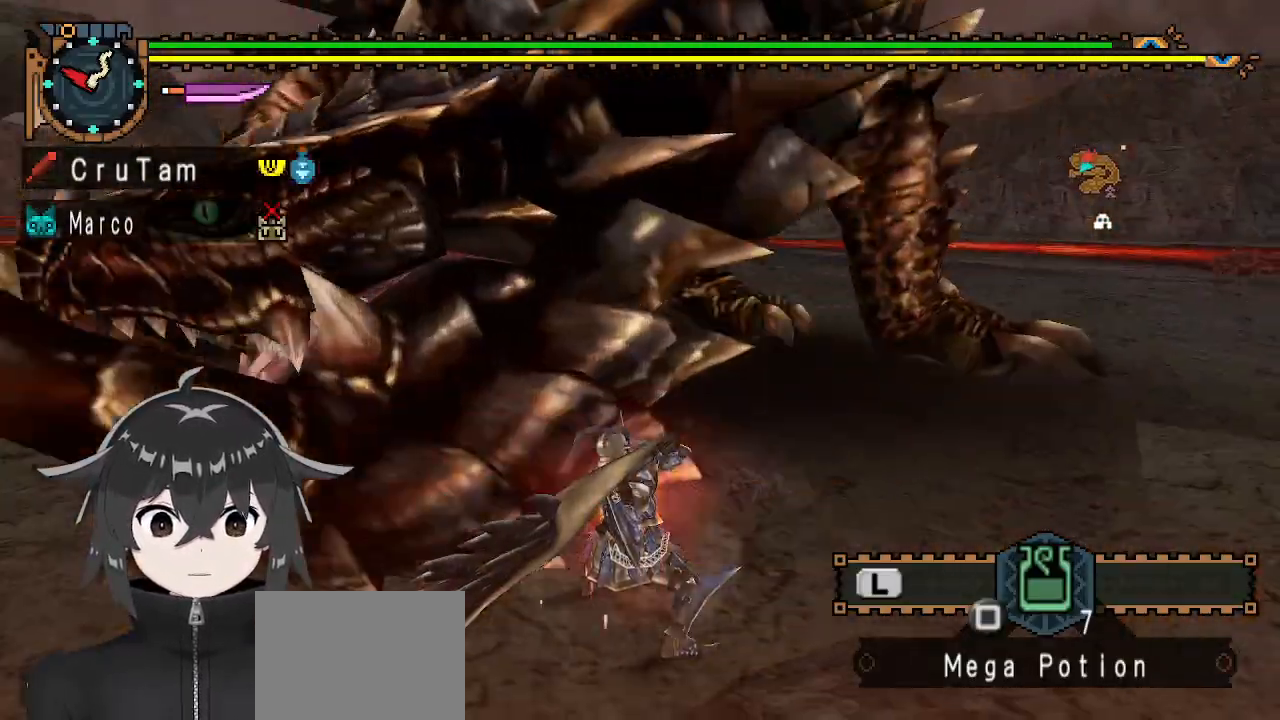
{"buttons": ["Y"], "left_stick": "left", "right_stick": "center", "events": []}